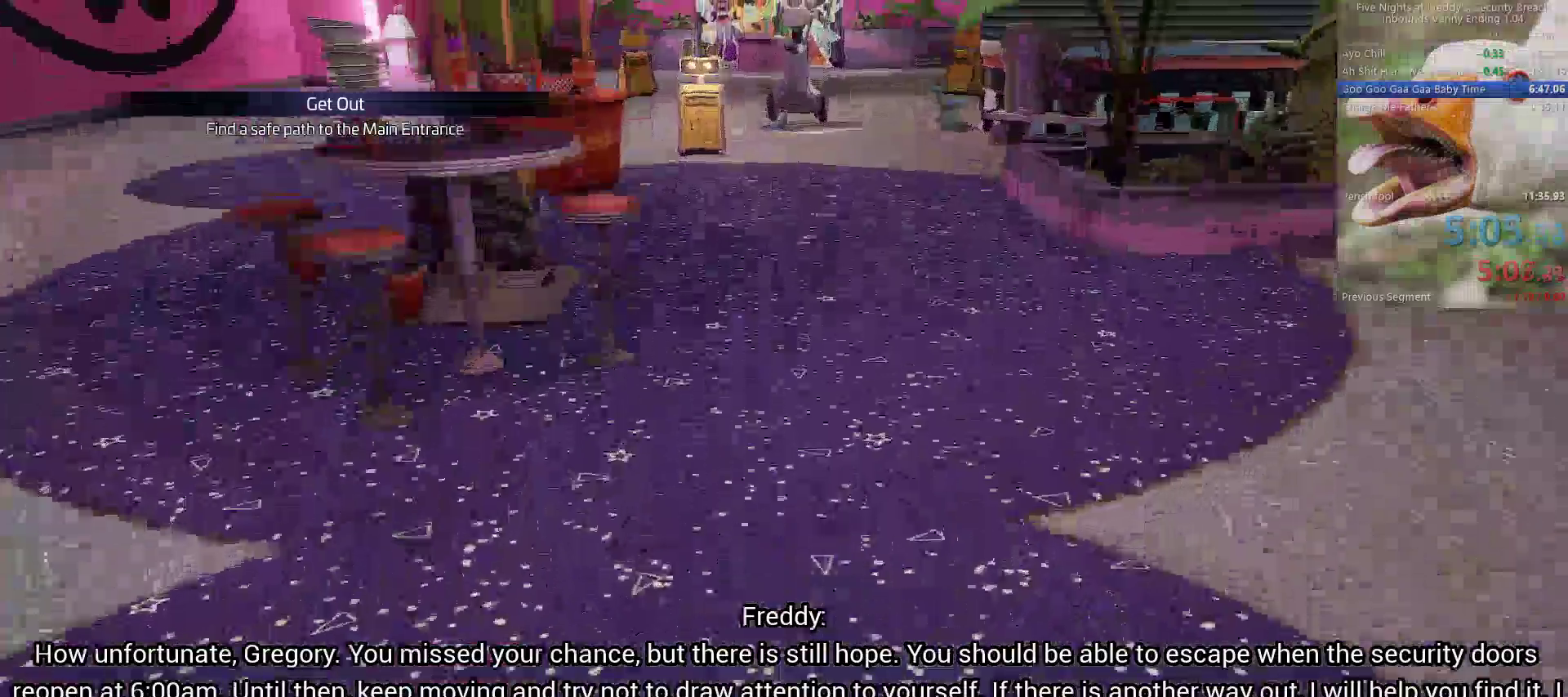
Gameplay with keyboard and mouse; each line is a JSON object with the keys and mouse buttons held at the frame after it. "events" lists presses ("down") and releases ("up") of "1", "2", "3", "4", "5", "a", "alt", "b", "c", "ctrl", "d", "e", "f", "g", "q", "r", "s", "shift", "space", "t", "tab", "tilde", "v", "w", "x", "z", "mouse_left", "mouse_wheel", "mouse_right", "mouse_mb4" and "mouse_mb5" between this image and that frame as [ms after this image, input, new state], when the widget could be followed in between. "mouse_left", "mouse_wheel", "mouse_right", "mouse_mb4", "mouse_mb5" = the "left", "wheel", "right", "mb4", "mb5" buttons of the "mouse" list. No other keys are recorded. "wheel" means that the mouse wheel is clicked or scrolled. Mouse movement is not recorded.
{"keys": ["w"], "mouse": [], "events": [[283, "shift", "down"], [383, "space", "down"], [433, "shift", "up"], [483, "space", "up"]]}
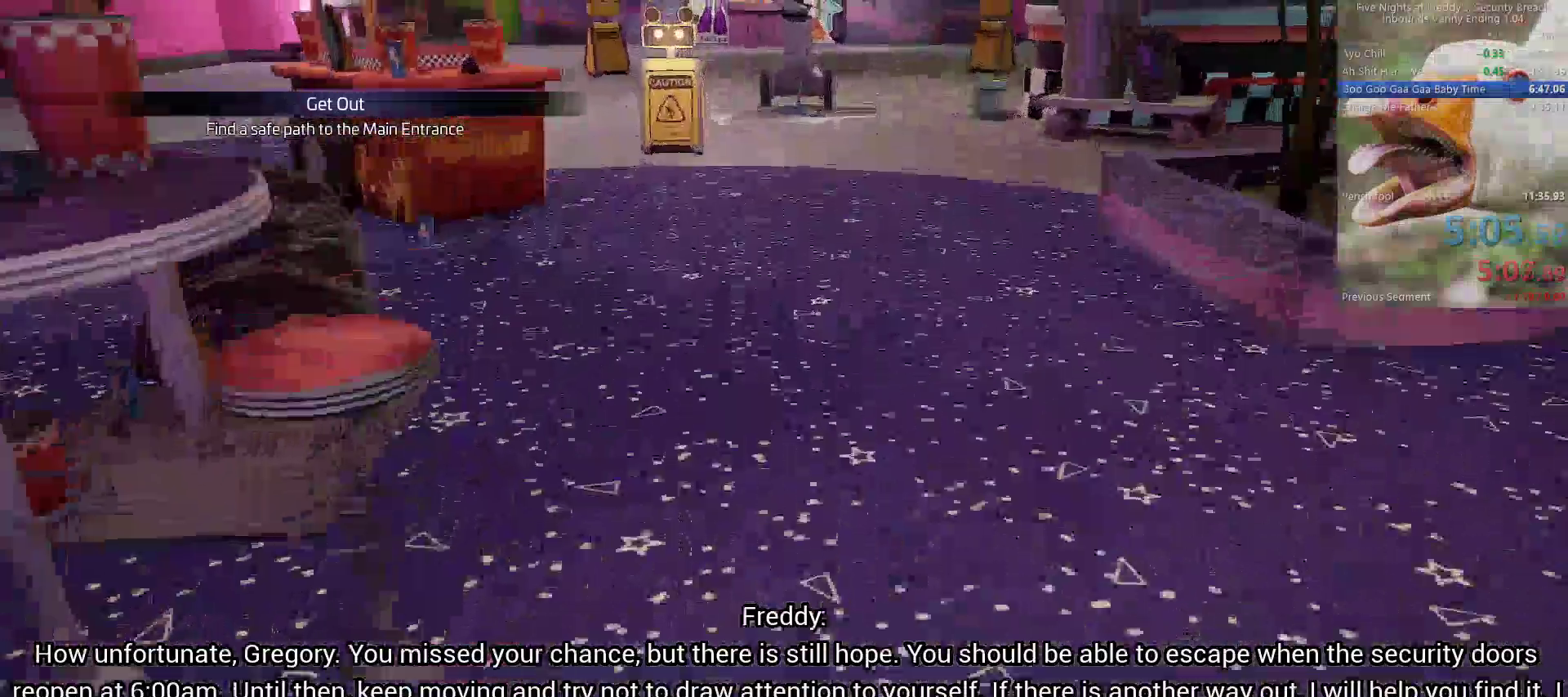
{"keys": ["shift", "space", "w"], "mouse": [], "events": [[400, "shift", "down"], [500, "space", "down"]]}
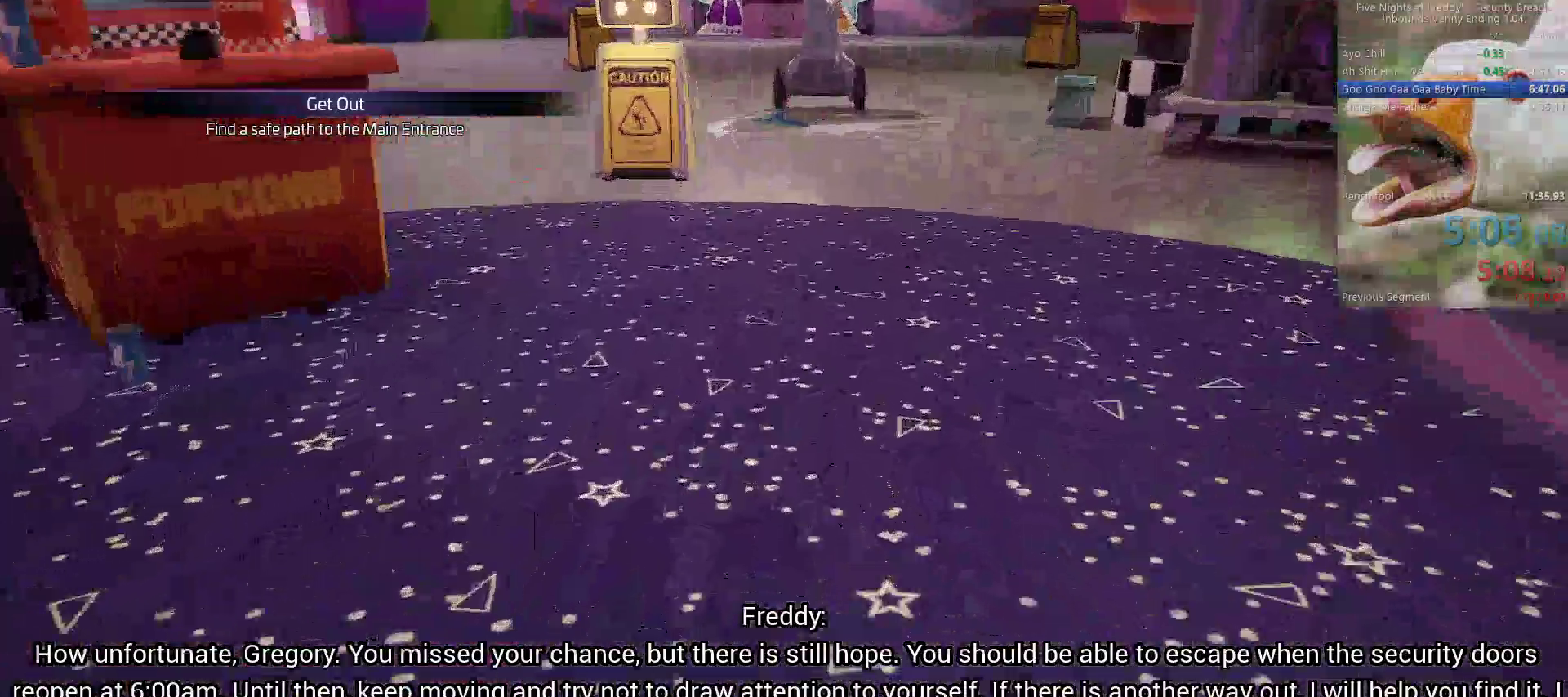
{"keys": ["w"], "mouse": [], "events": [[33, "shift", "up"], [83, "space", "up"]]}
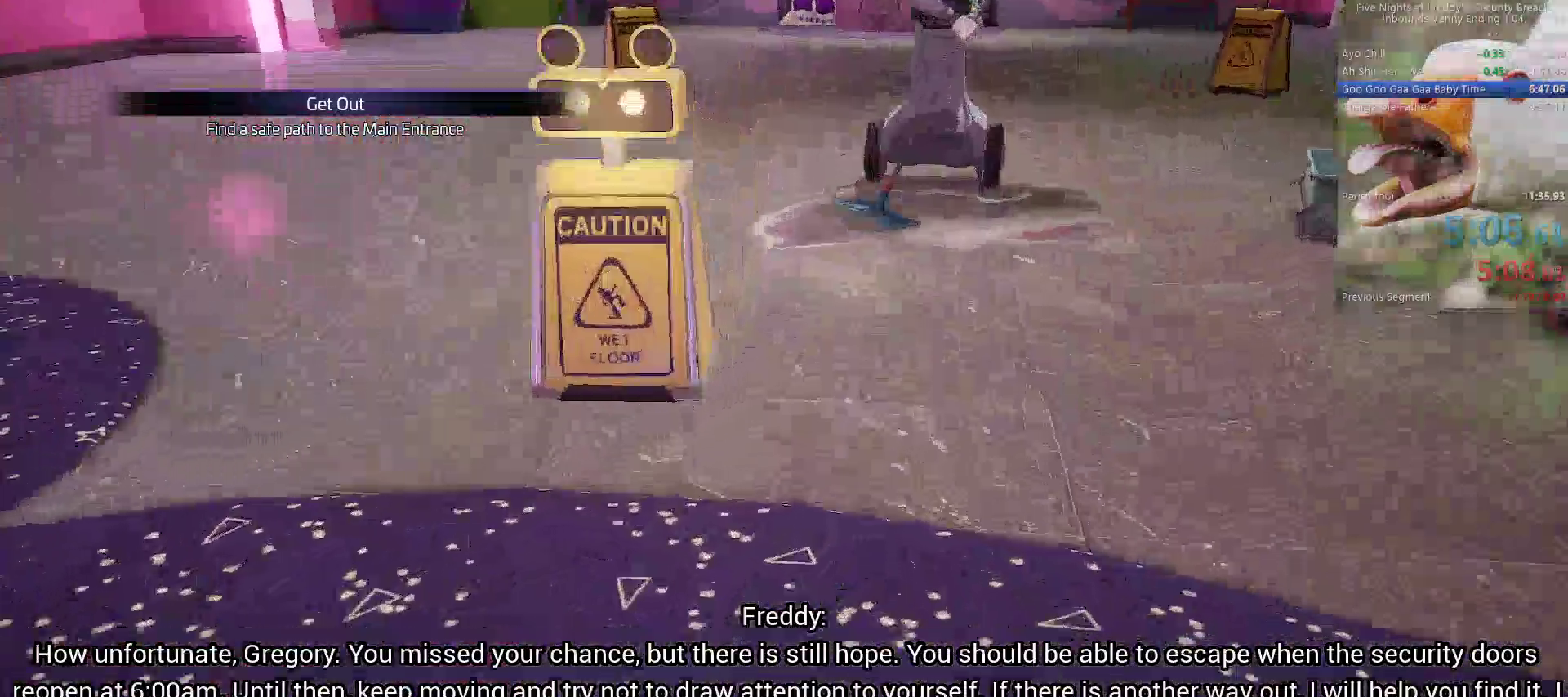
{"keys": ["w"], "mouse": [], "events": [[17, "shift", "down"], [100, "space", "down"], [150, "shift", "up"], [200, "space", "up"]]}
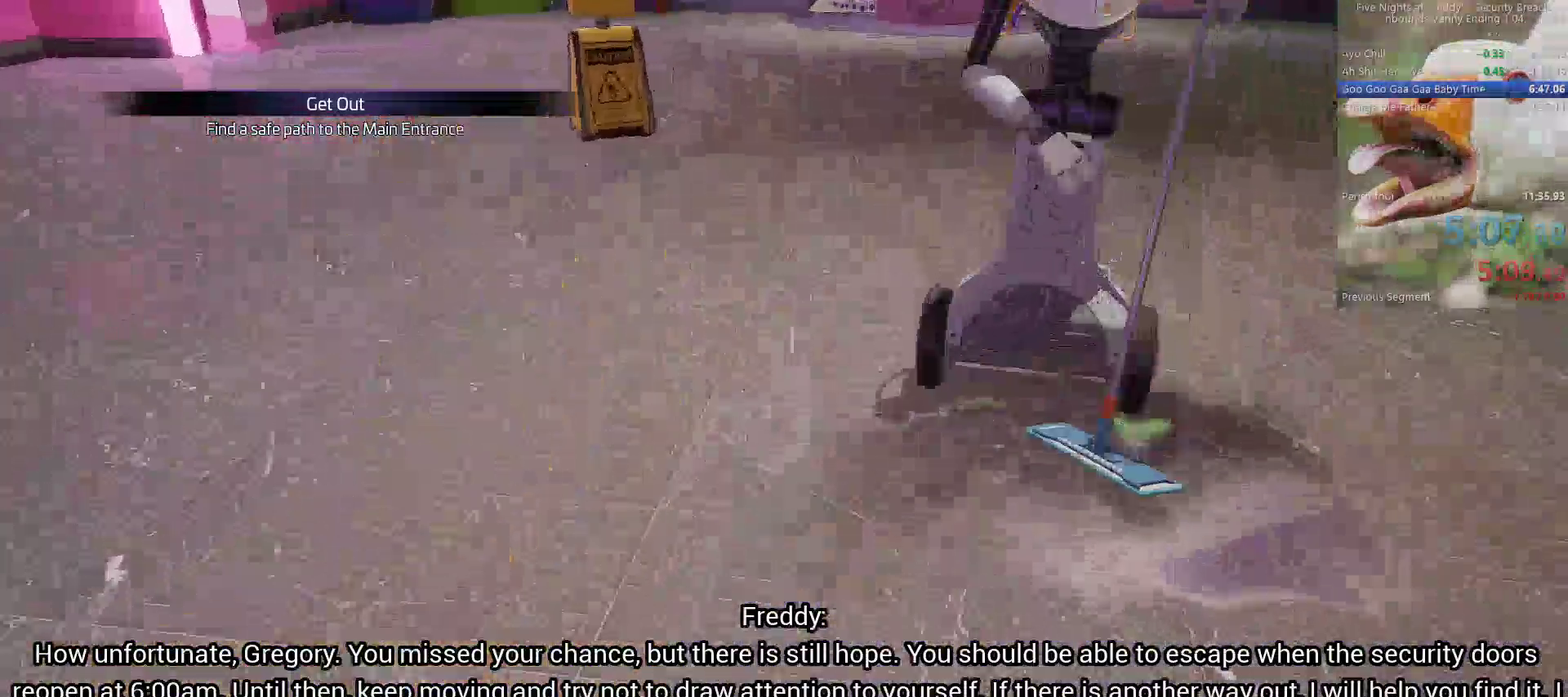
{"keys": ["w"], "mouse": [], "events": [[117, "shift", "down"], [217, "space", "down"], [267, "shift", "up"], [300, "space", "up"]]}
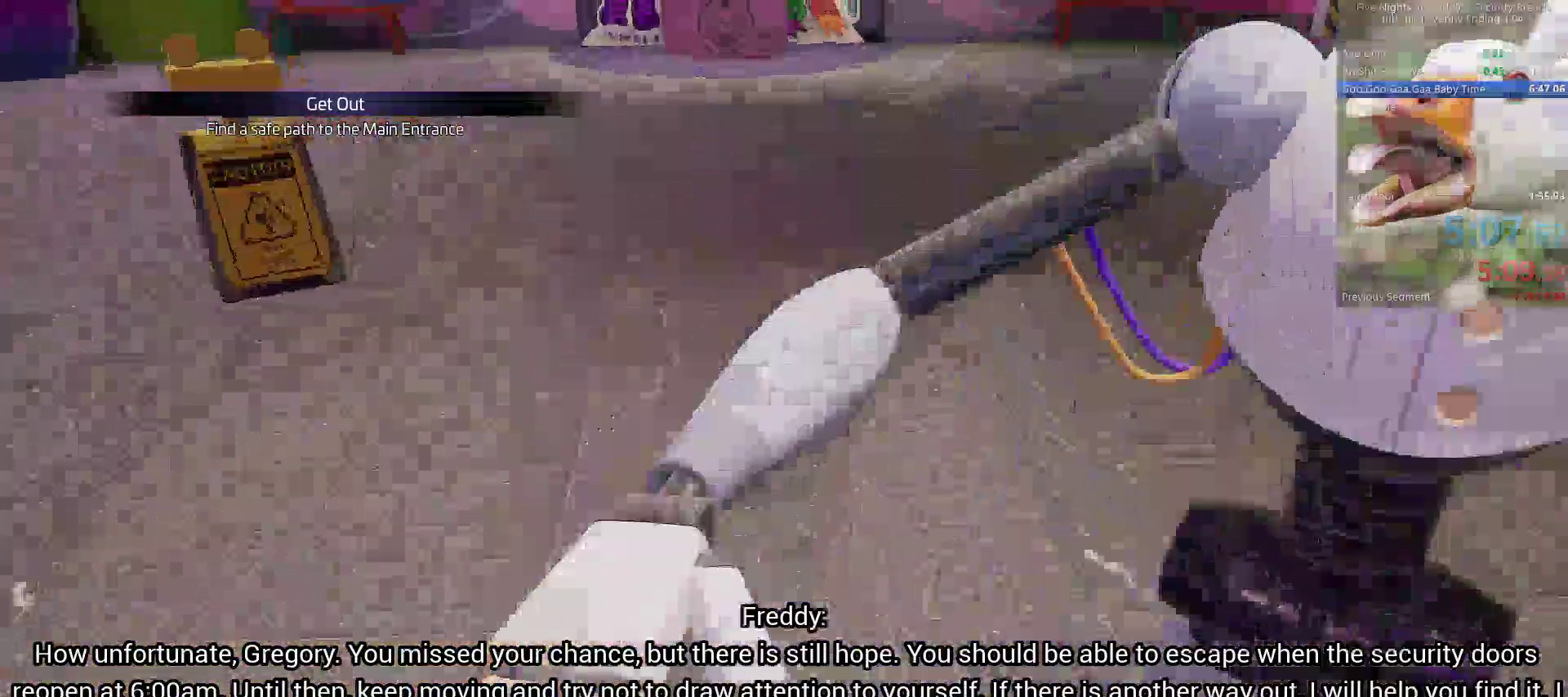
{"keys": ["w"], "mouse": [], "events": [[233, "shift", "down"], [317, "space", "down"], [367, "shift", "up"], [467, "space", "up"]]}
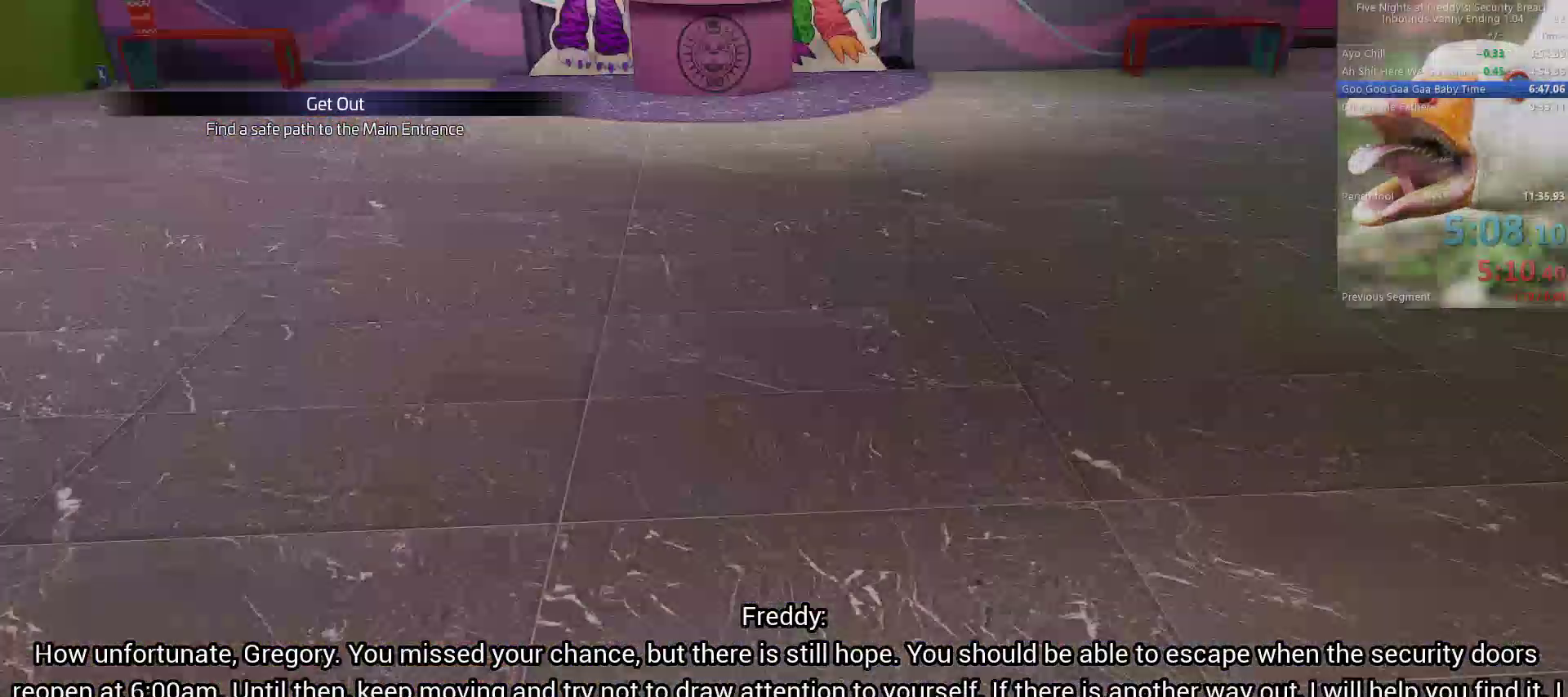
{"keys": ["shift", "w"], "mouse": [], "events": [[333, "shift", "down"]]}
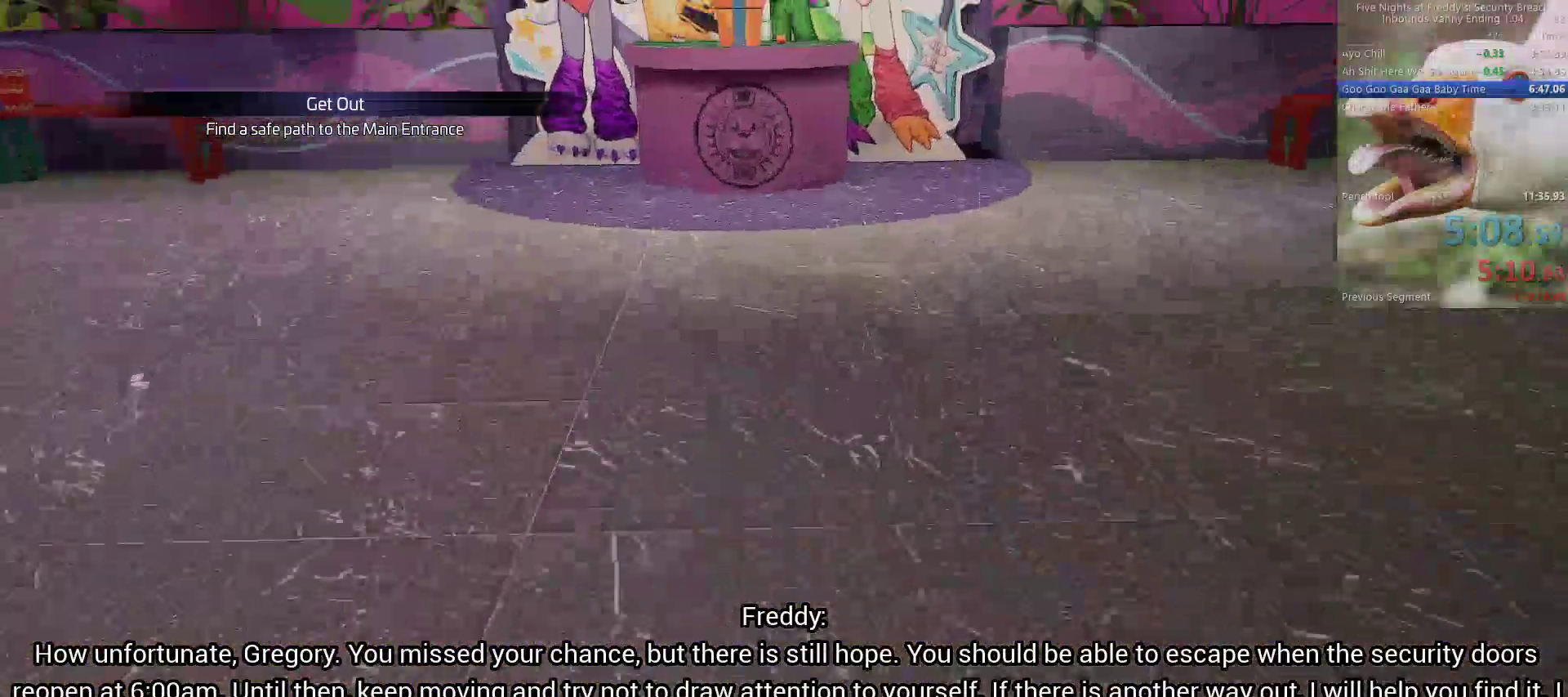
{"keys": ["w"], "mouse": [], "events": [[300, "space", "down"], [350, "shift", "up"], [400, "space", "up"]]}
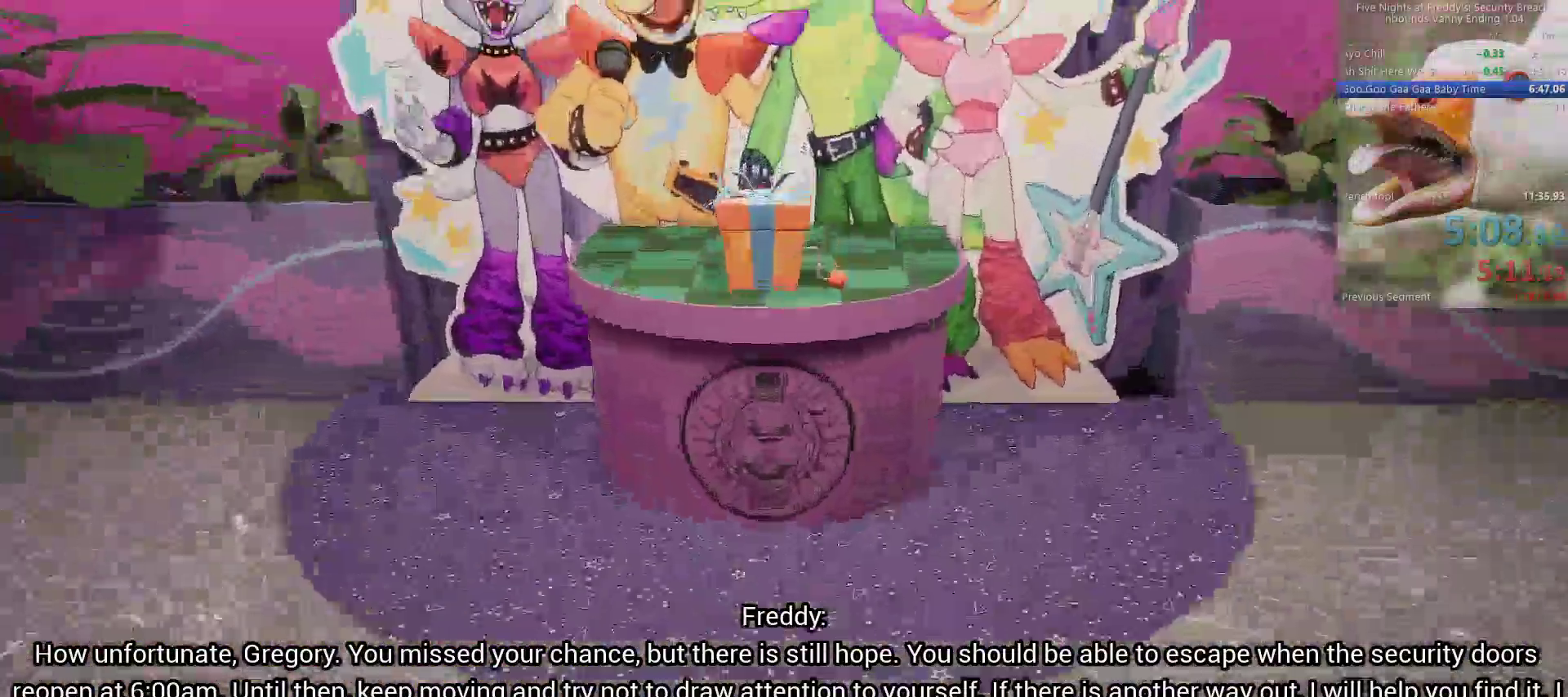
{"keys": ["e", "s"], "mouse": [], "events": [[183, "w", "up"], [283, "e", "down"], [317, "s", "down"]]}
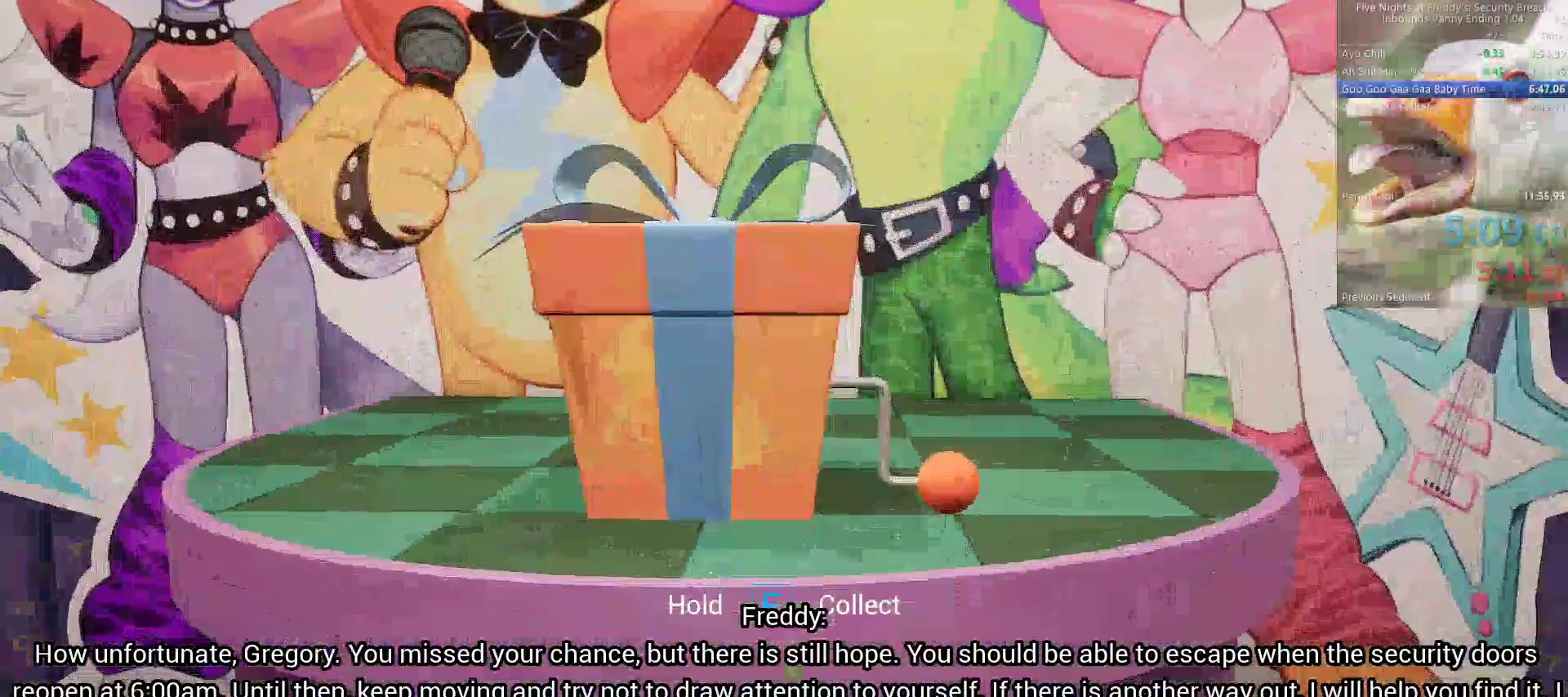
{"keys": ["e"], "mouse": [], "events": [[200, "s", "up"], [250, "a", "down"], [283, "a", "up"]]}
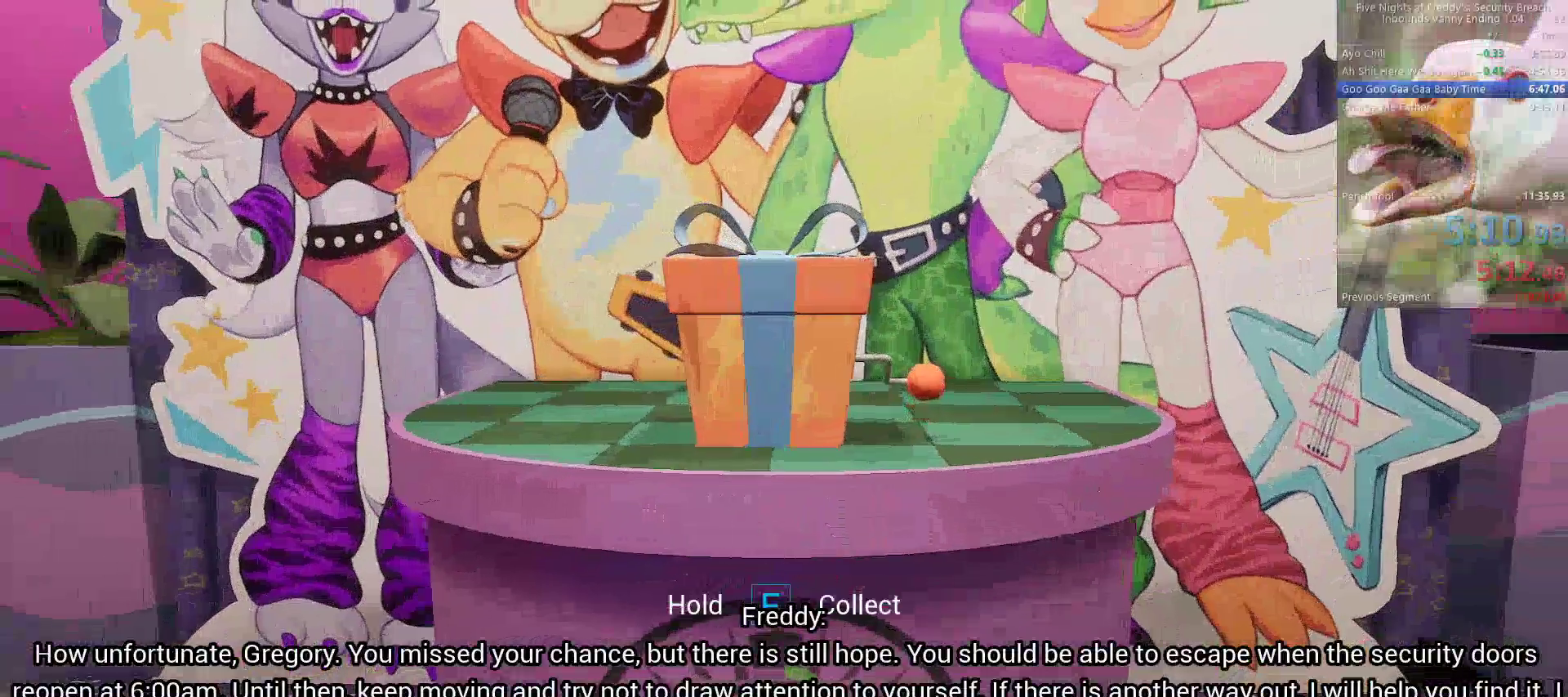
{"keys": ["e"], "mouse": [], "events": [[350, "a", "down"], [400, "a", "up"]]}
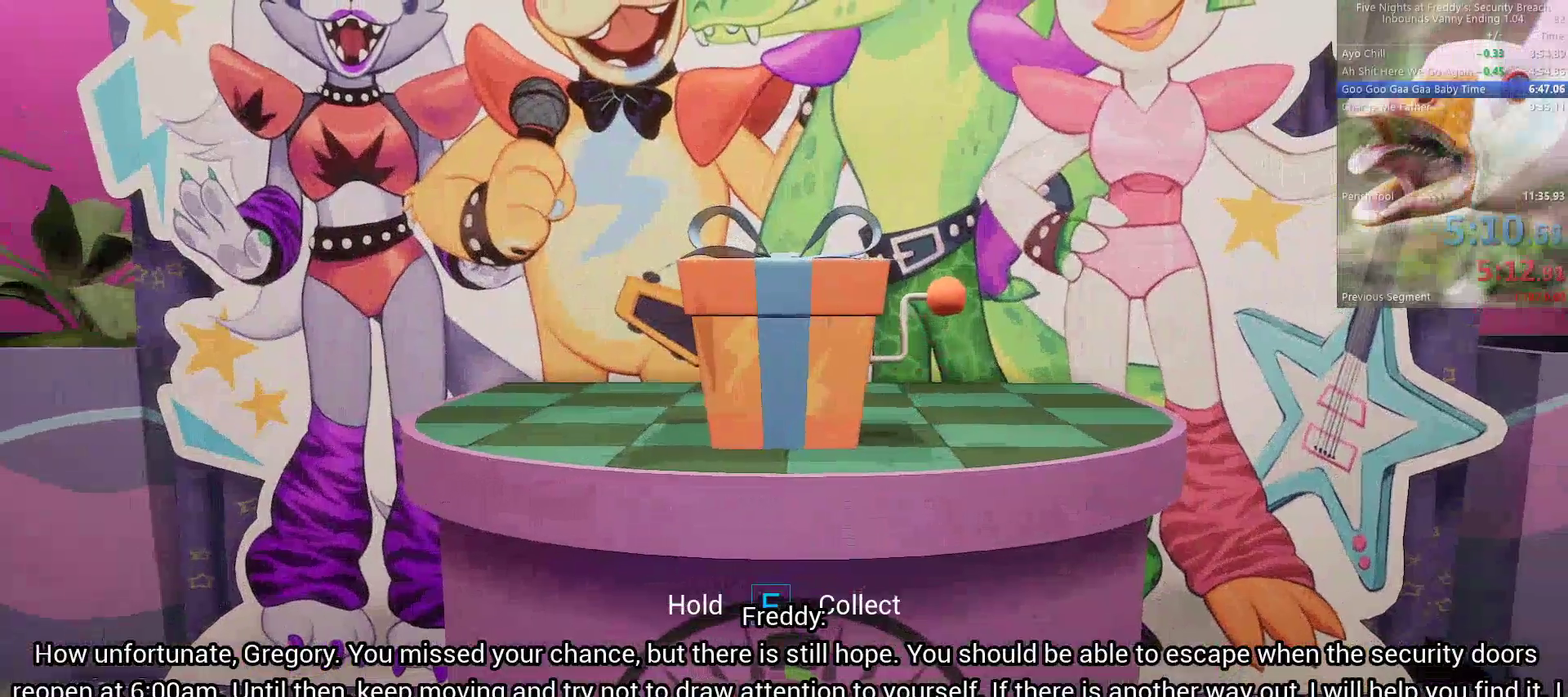
{"keys": ["e"], "mouse": [], "events": []}
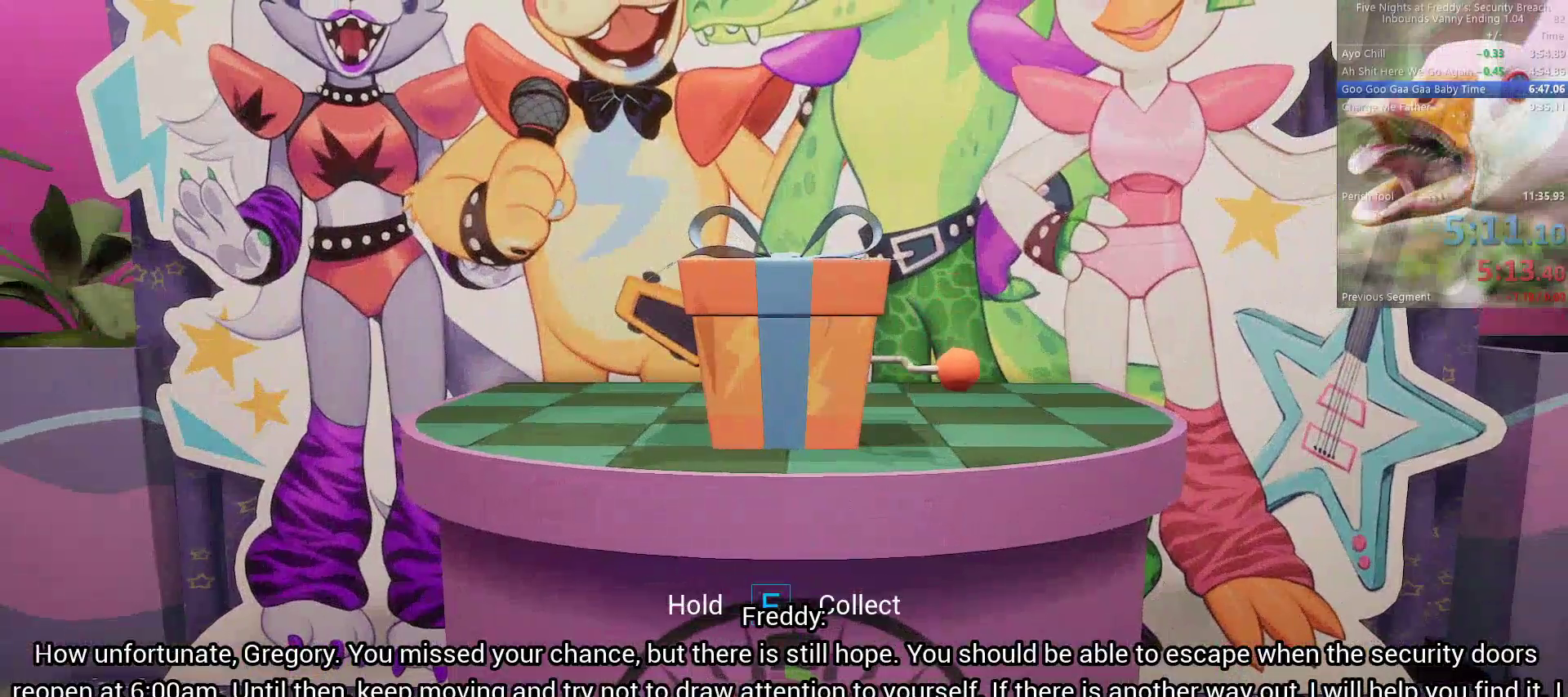
{"keys": ["e"], "mouse": [], "events": []}
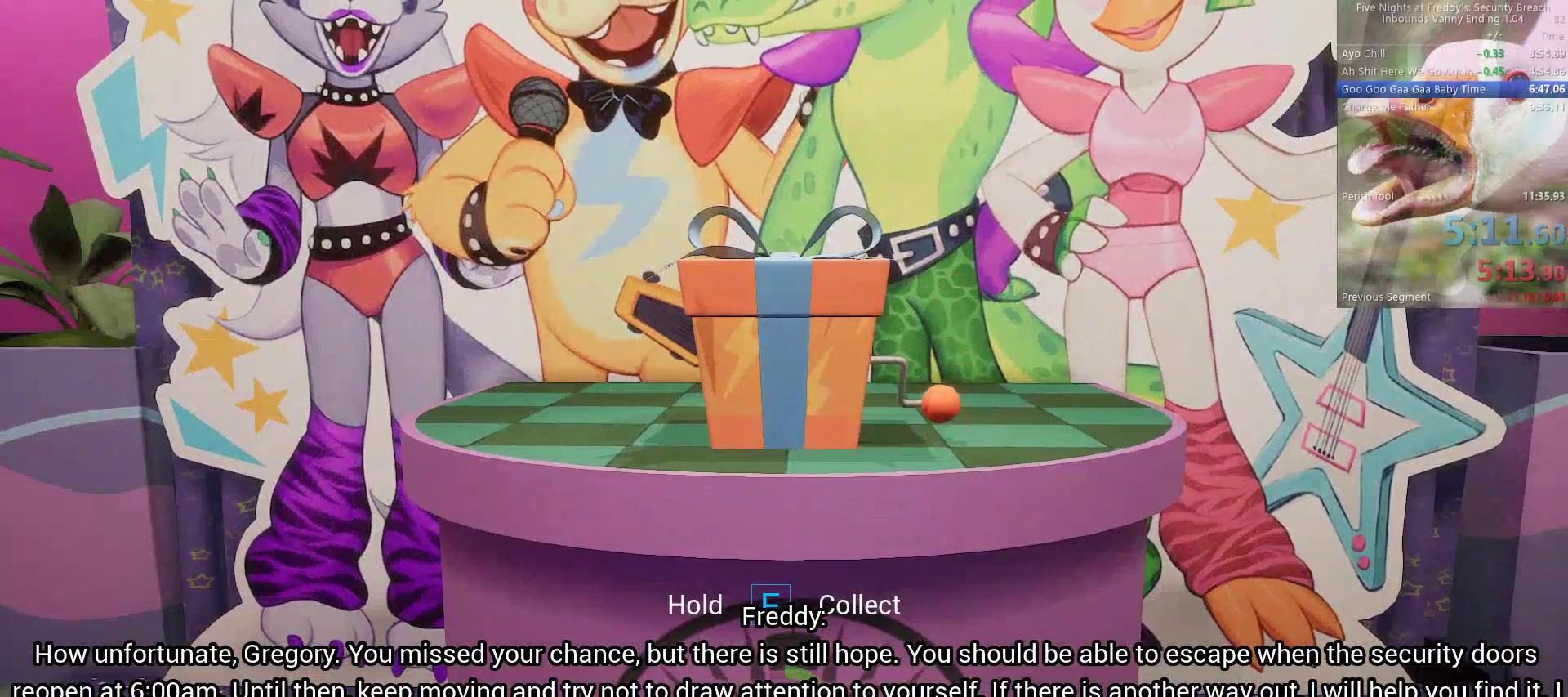
{"keys": ["e"], "mouse": [], "events": []}
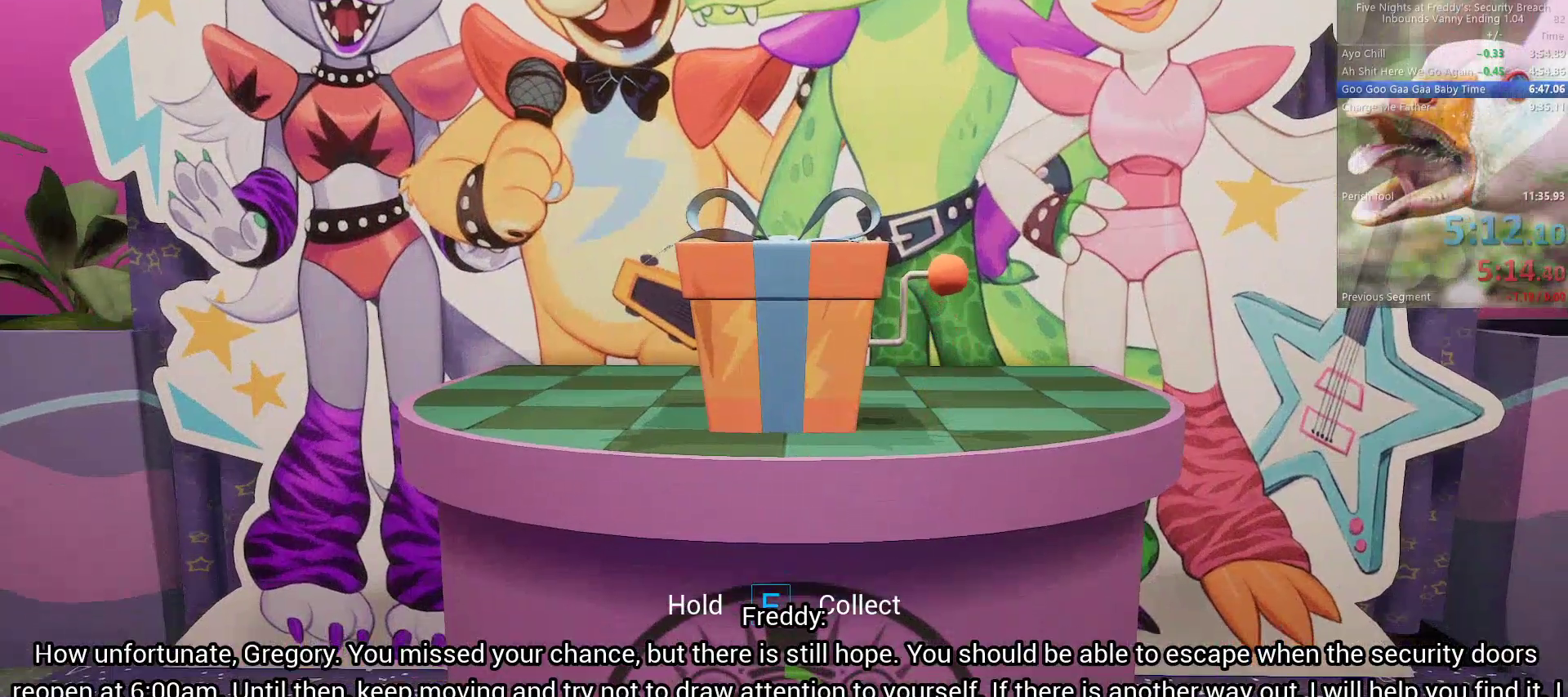
{"keys": ["e"], "mouse": [], "events": []}
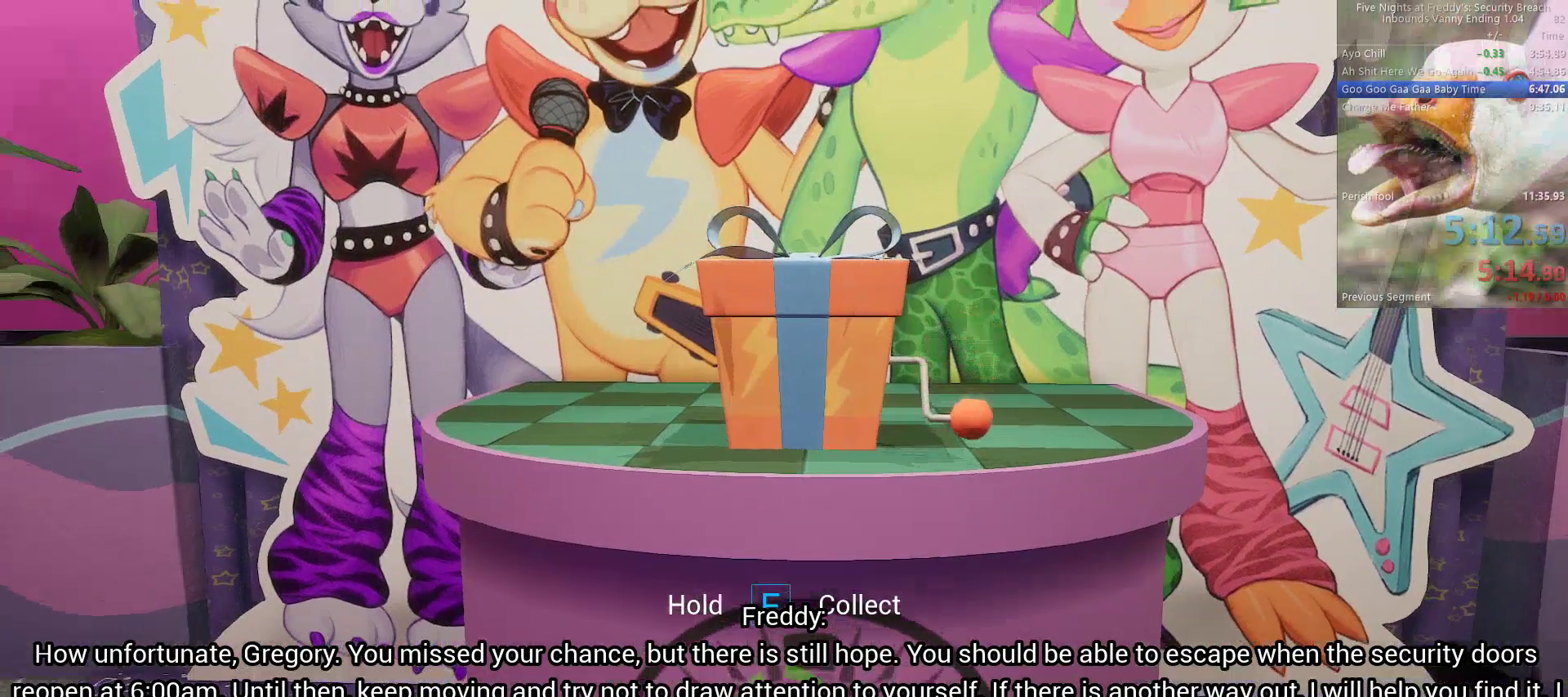
{"keys": ["w"], "mouse": [], "events": [[283, "w", "down"], [433, "e", "up"]]}
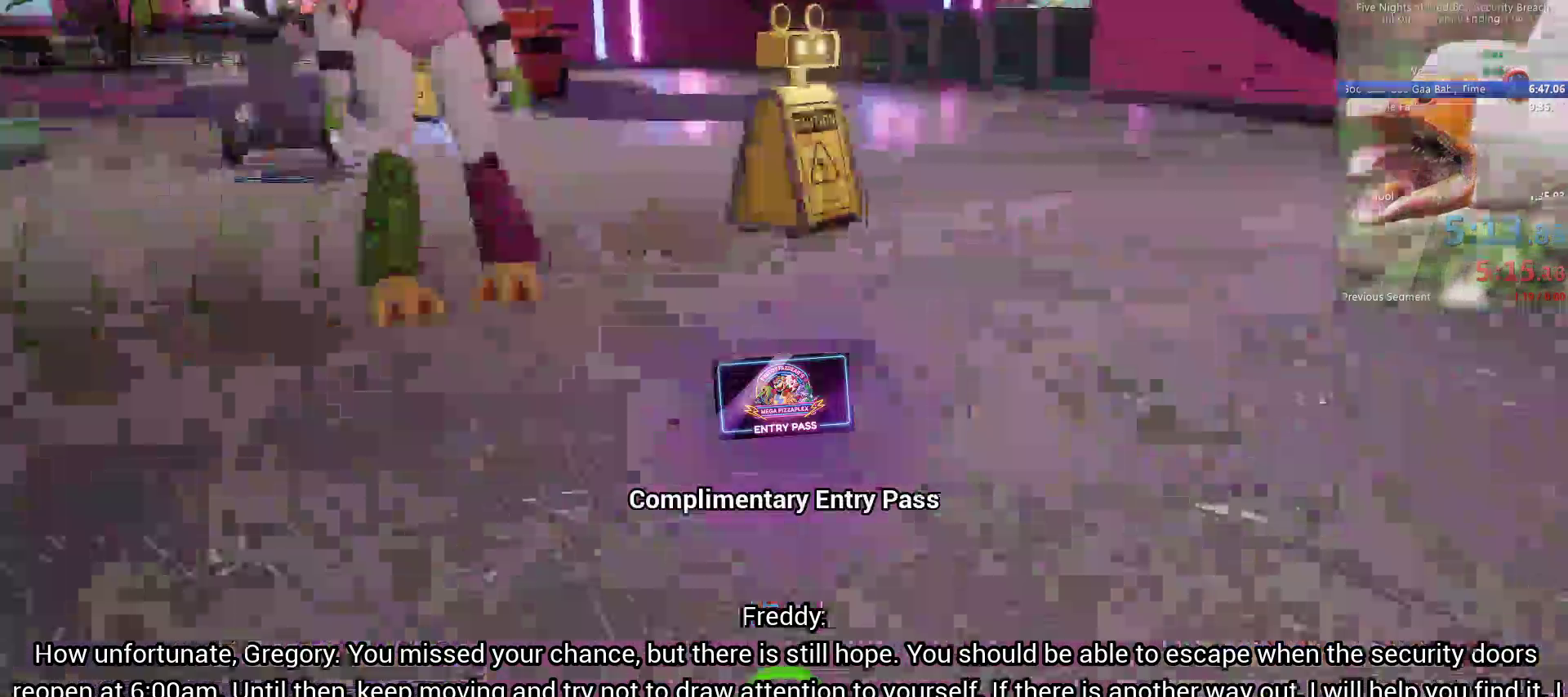
{"keys": ["w"], "mouse": [], "events": [[67, "d", "down"], [350, "d", "up"]]}
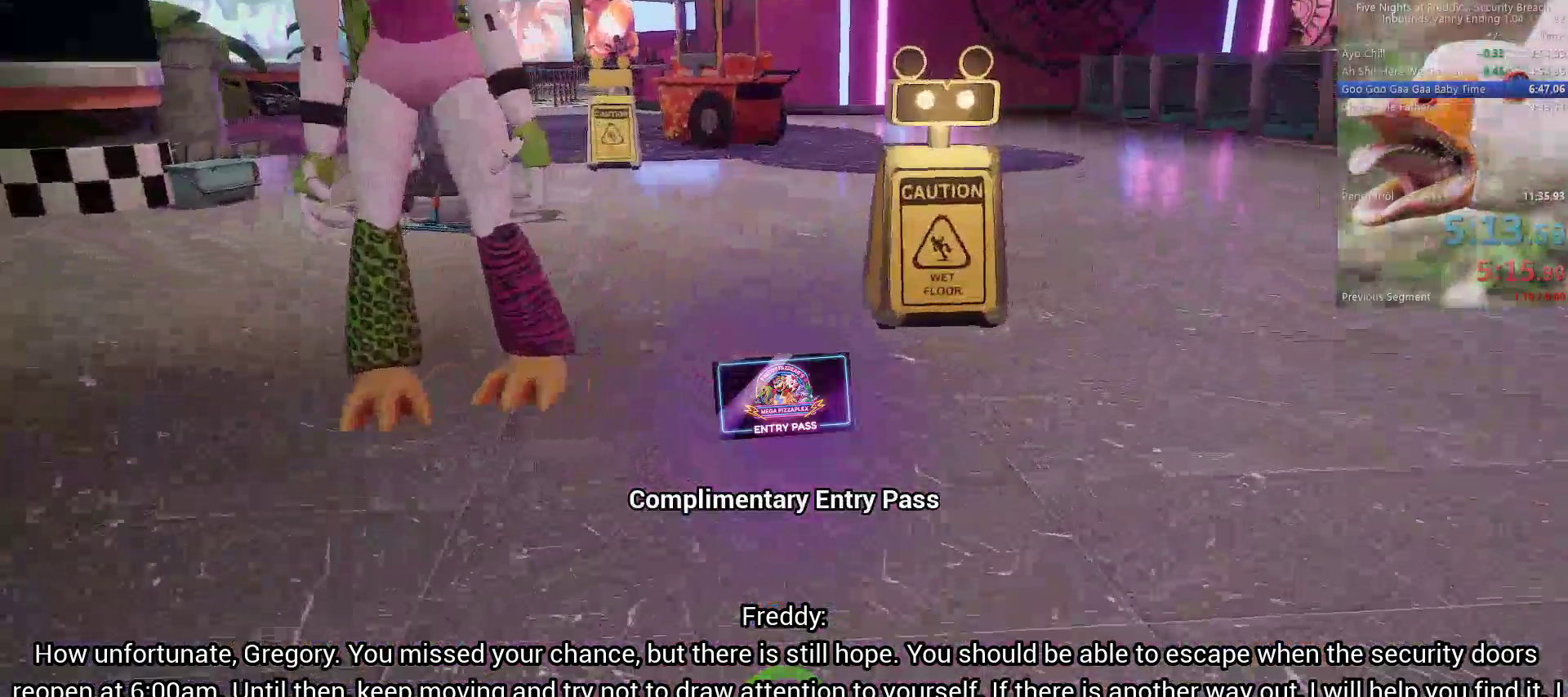
{"keys": ["w"], "mouse": [], "events": [[50, "shift", "down"], [233, "space", "down"], [317, "shift", "up"], [367, "space", "up"]]}
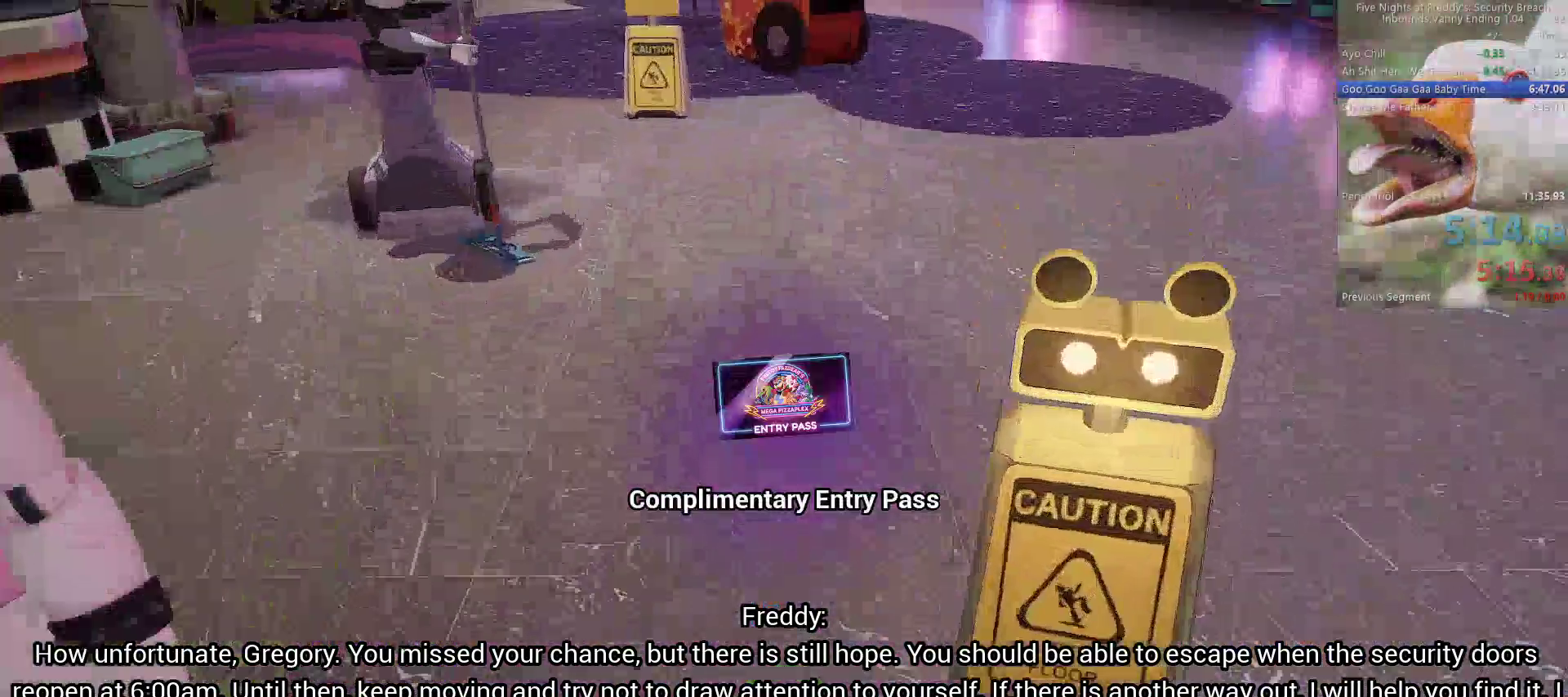
{"keys": ["space", "w"], "mouse": [], "events": [[250, "shift", "down"], [433, "shift", "up"], [433, "space", "down"]]}
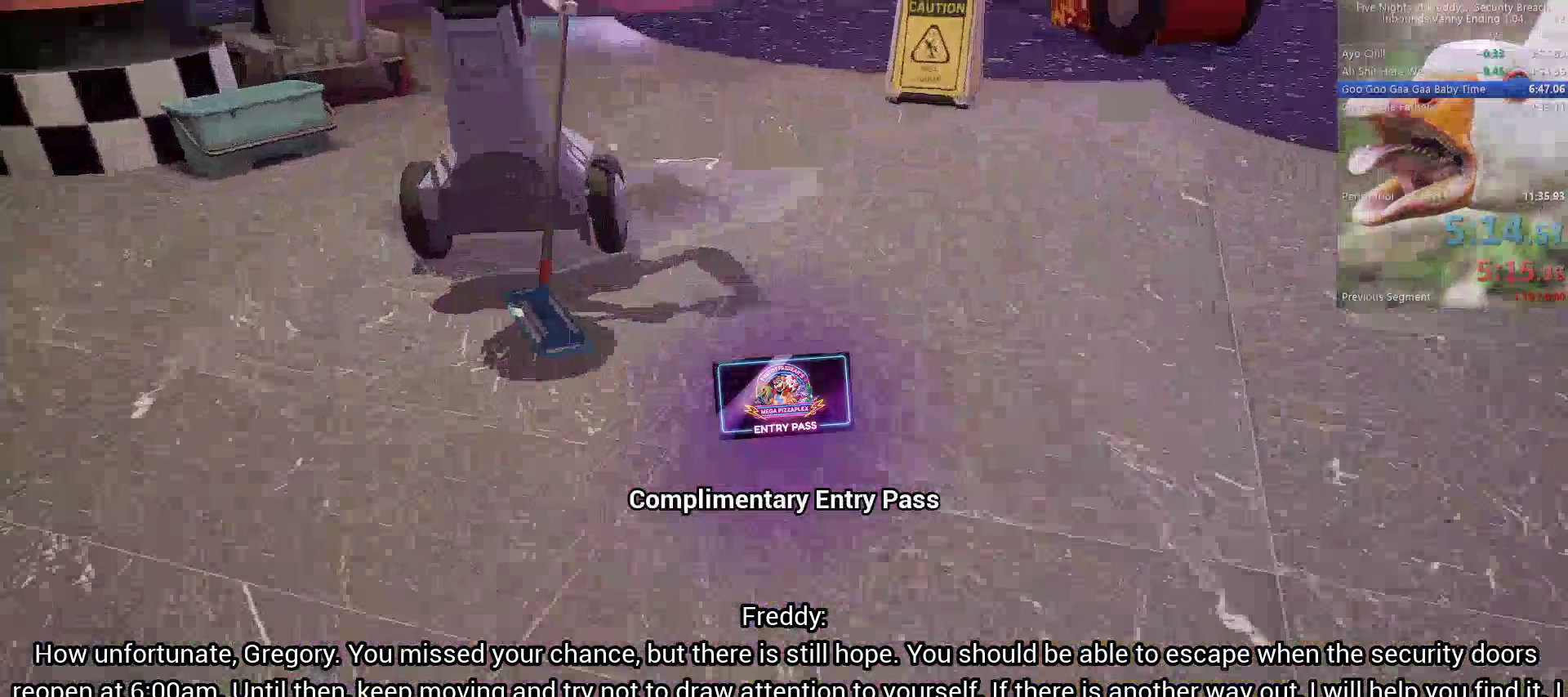
{"keys": ["shift", "space", "w"], "mouse": [], "events": [[17, "space", "up"], [400, "shift", "down"], [500, "space", "down"]]}
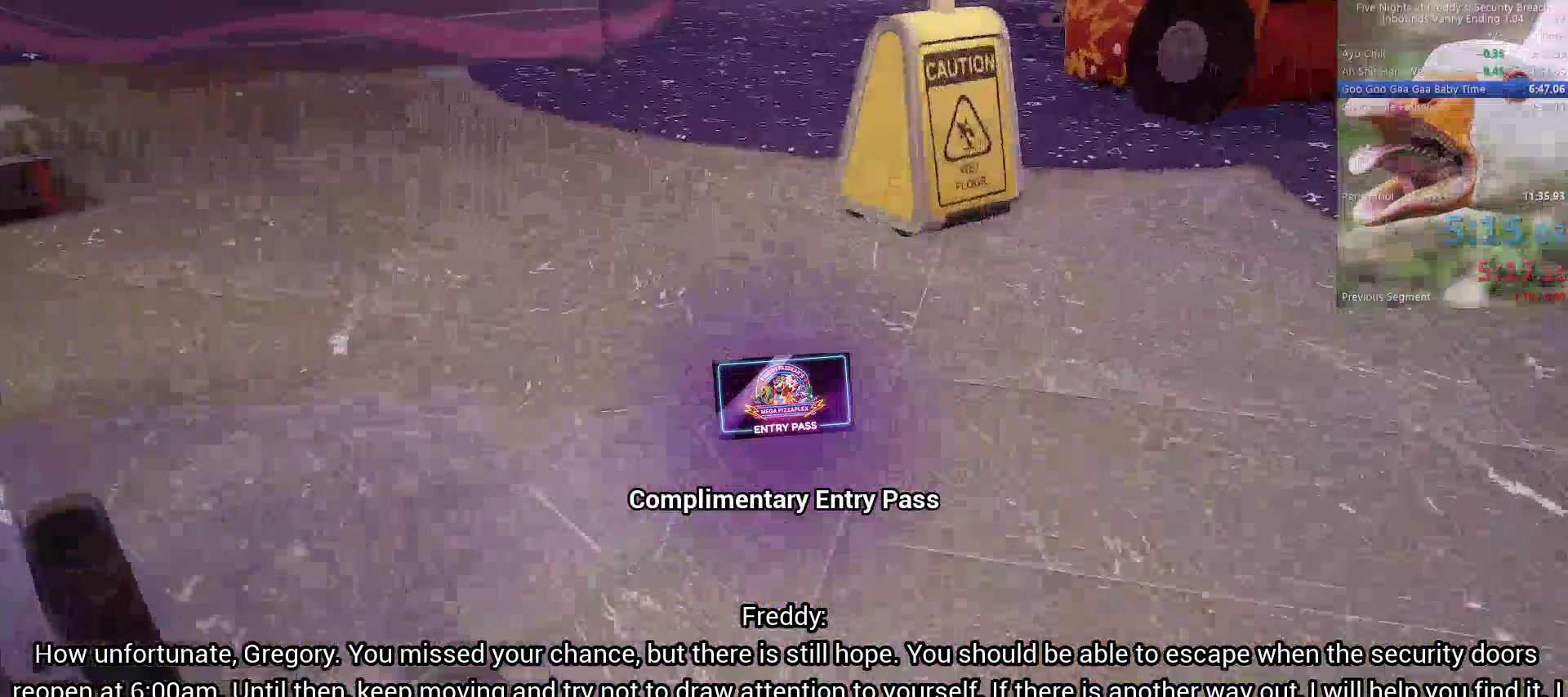
{"keys": ["w"], "mouse": [], "events": [[33, "shift", "up"], [83, "space", "up"]]}
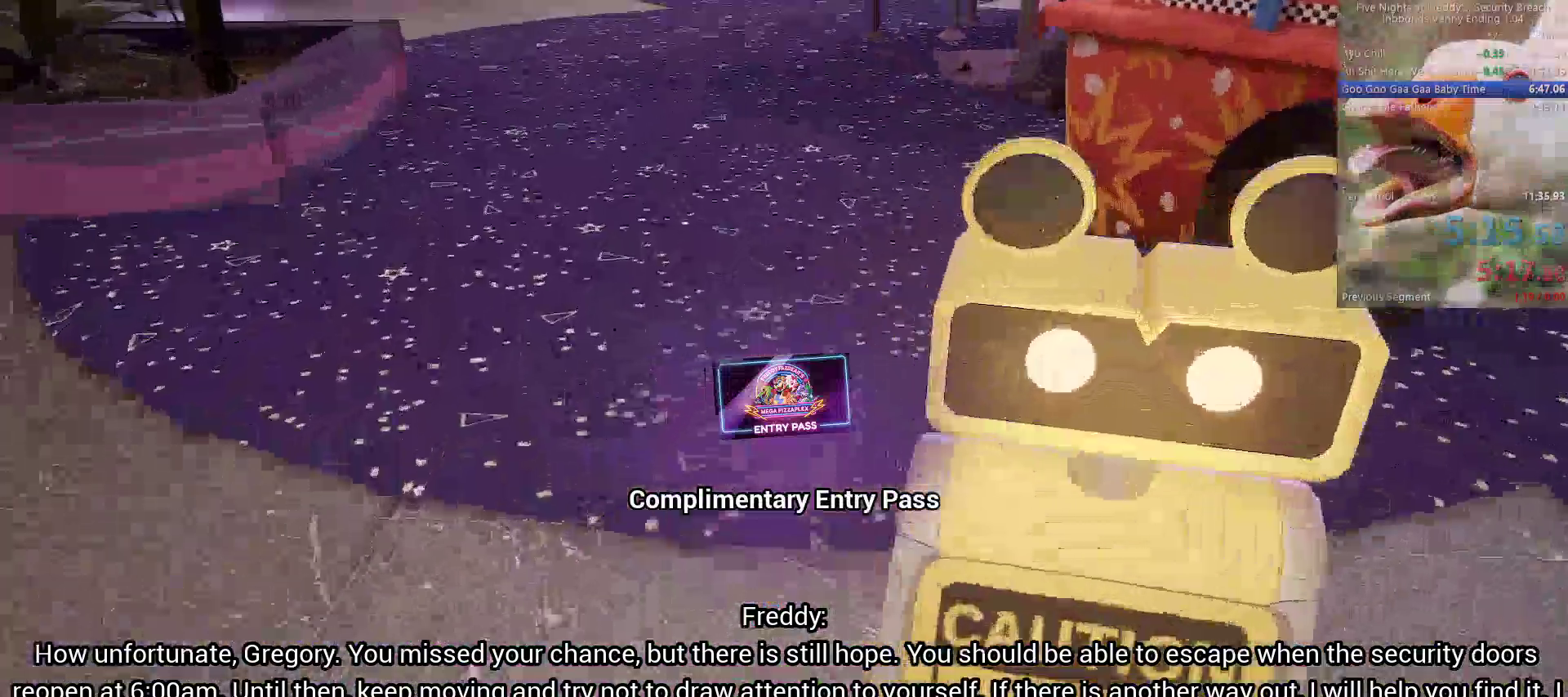
{"keys": ["w"], "mouse": [], "events": [[17, "shift", "down"], [100, "space", "down"], [150, "shift", "up"], [200, "space", "up"]]}
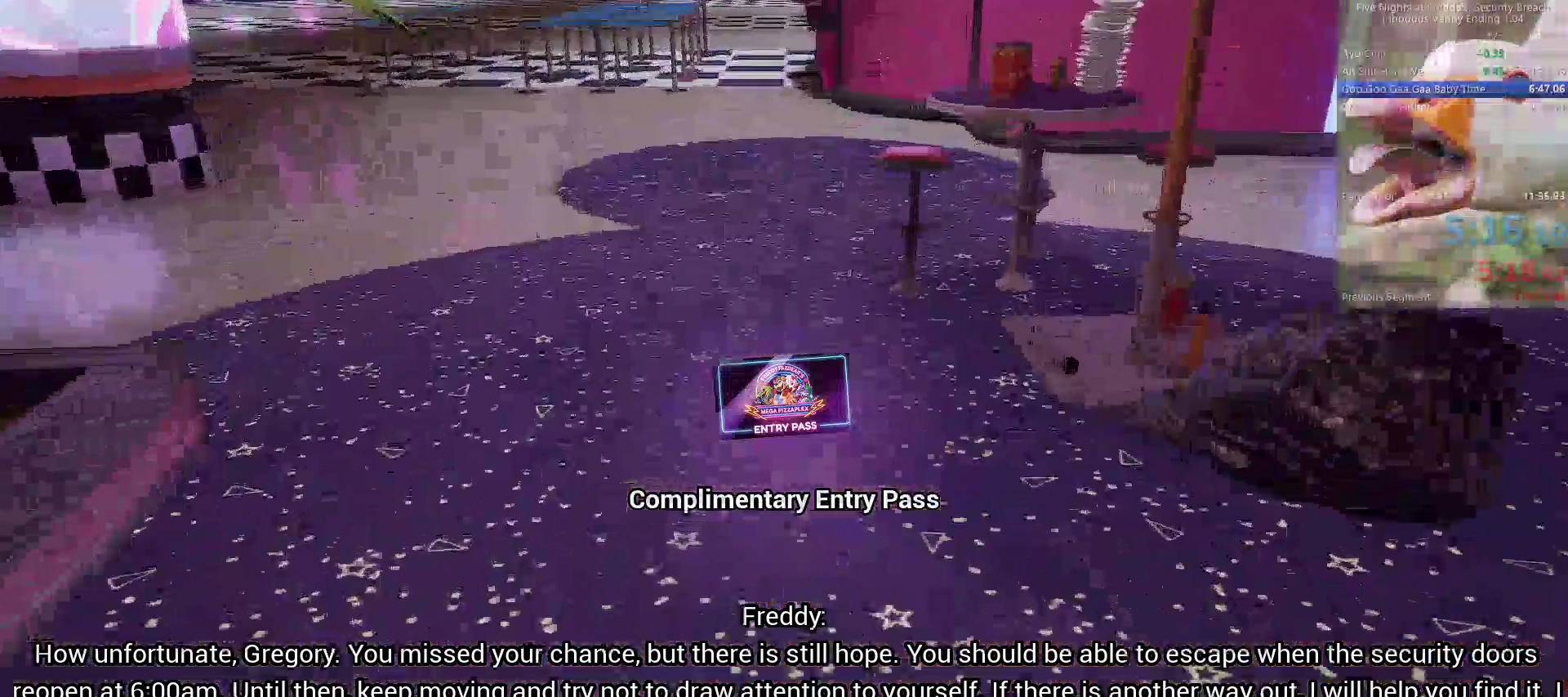
{"keys": ["w"], "mouse": [], "events": [[117, "shift", "down"], [217, "space", "down"], [267, "shift", "up"], [317, "space", "up"]]}
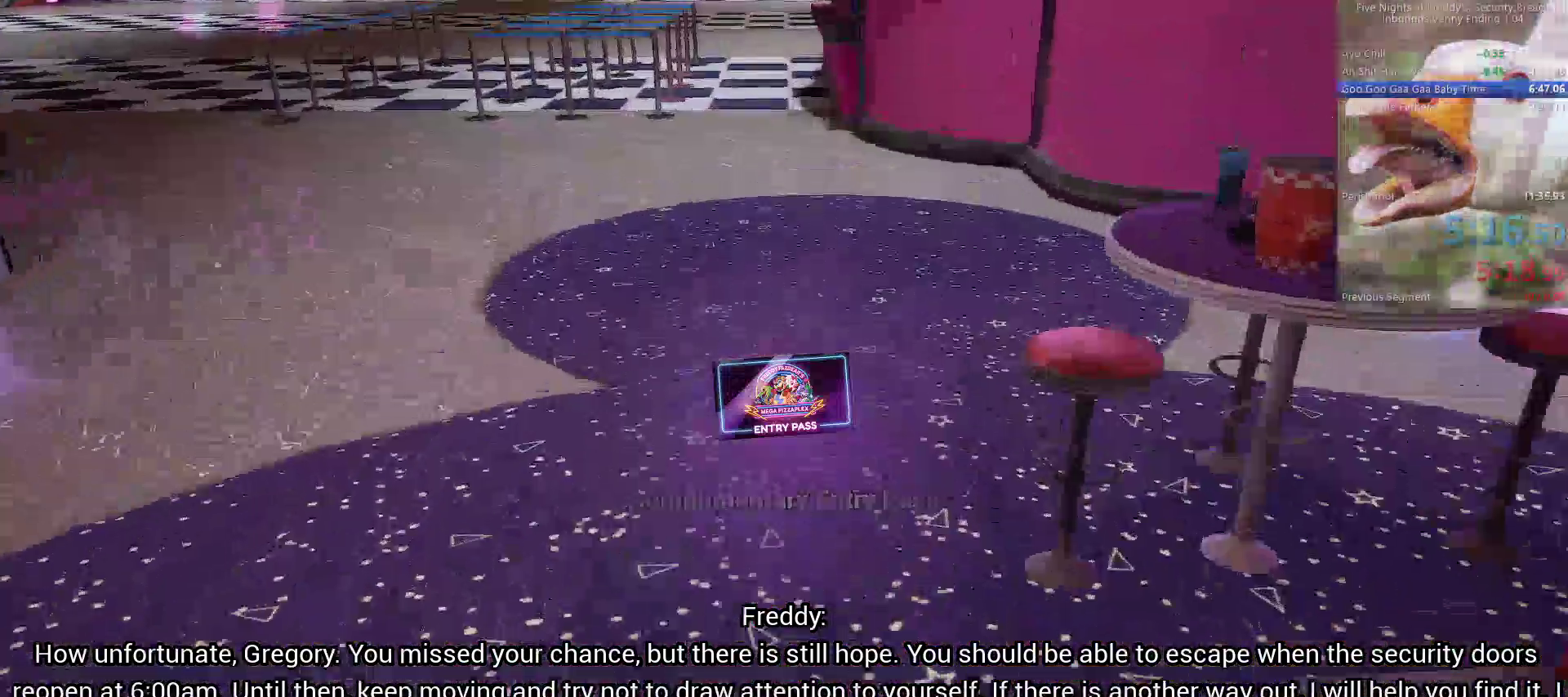
{"keys": ["w"], "mouse": [], "events": [[233, "shift", "down"], [317, "space", "down"], [367, "shift", "up"], [367, "space", "up"]]}
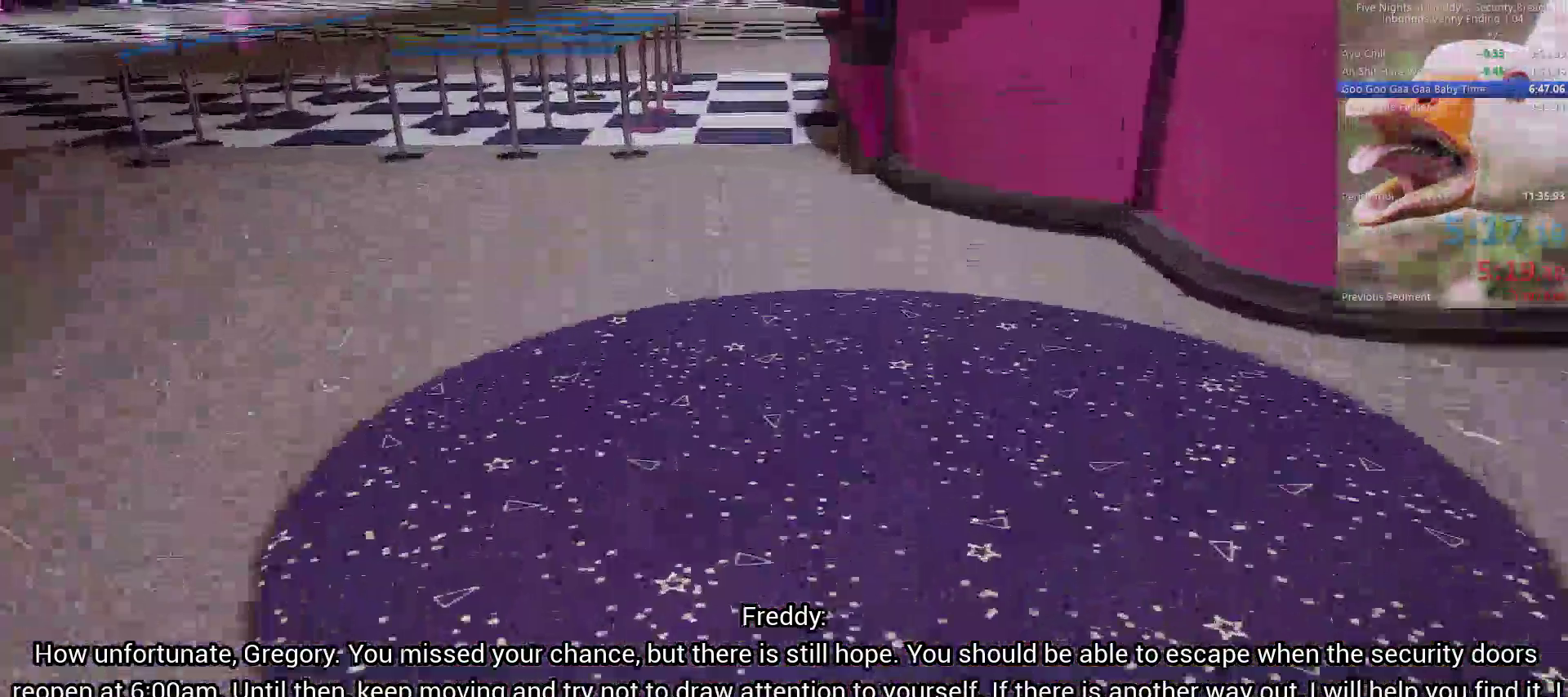
{"keys": ["w"], "mouse": [], "events": [[333, "shift", "down"], [383, "space", "down"], [433, "shift", "up"], [483, "space", "up"]]}
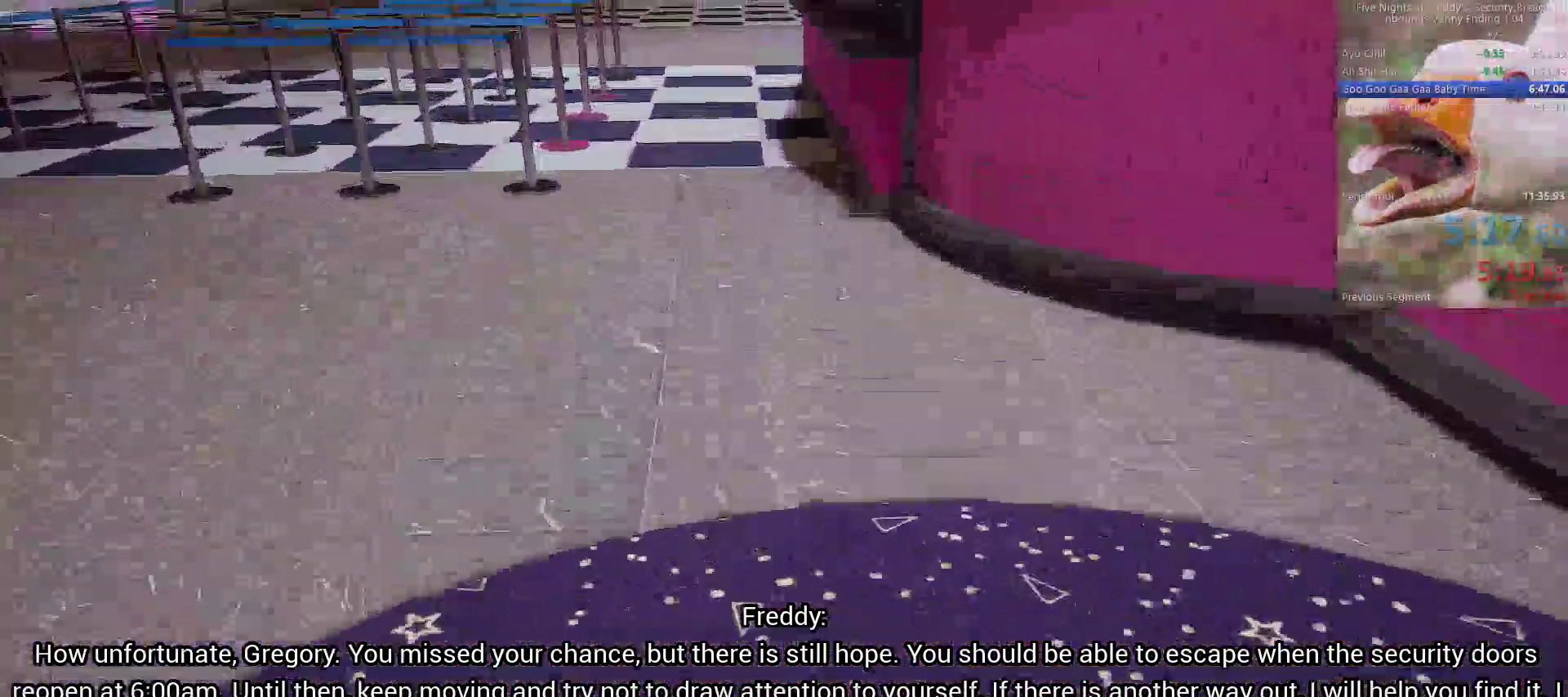
{"keys": ["shift", "space", "w"], "mouse": [], "events": [[400, "shift", "down"], [500, "space", "down"]]}
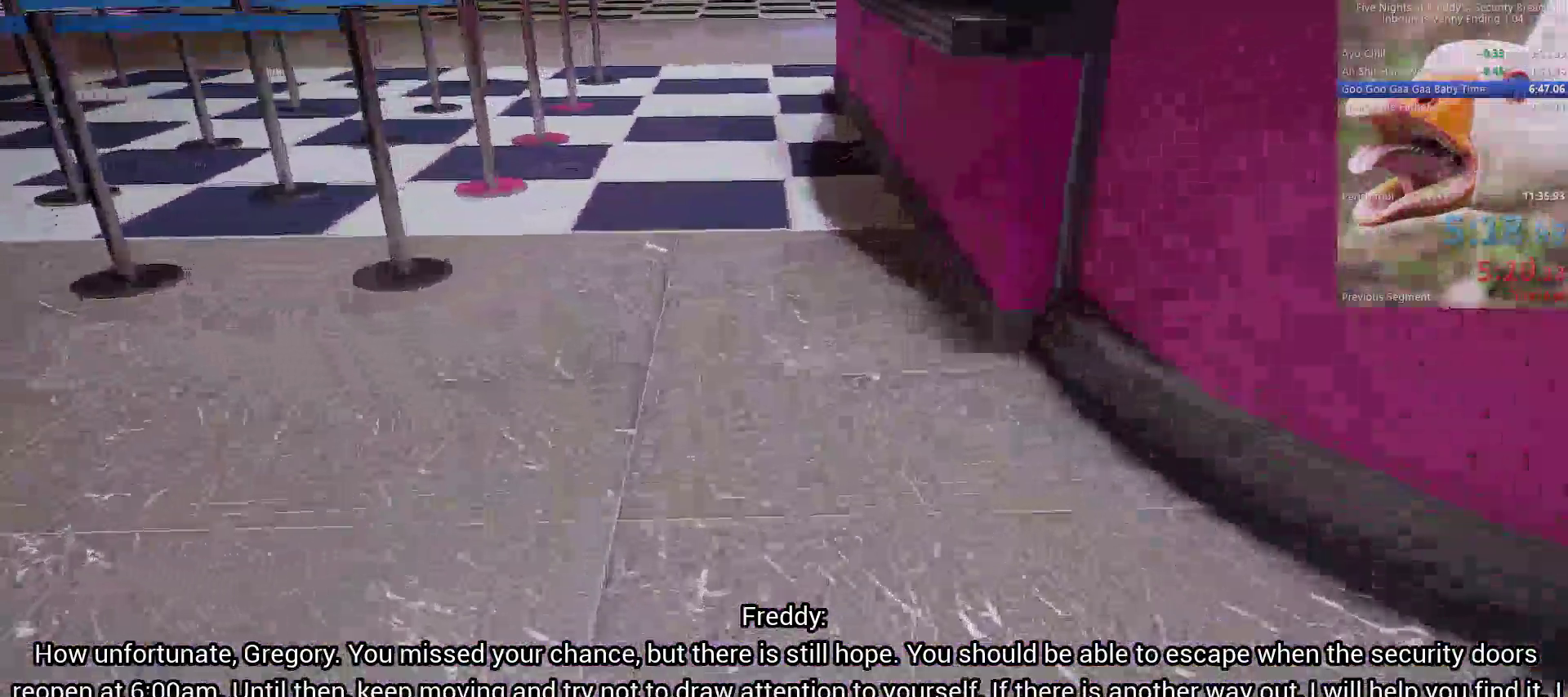
{"keys": ["w"], "mouse": [], "events": [[33, "shift", "up"], [83, "space", "up"]]}